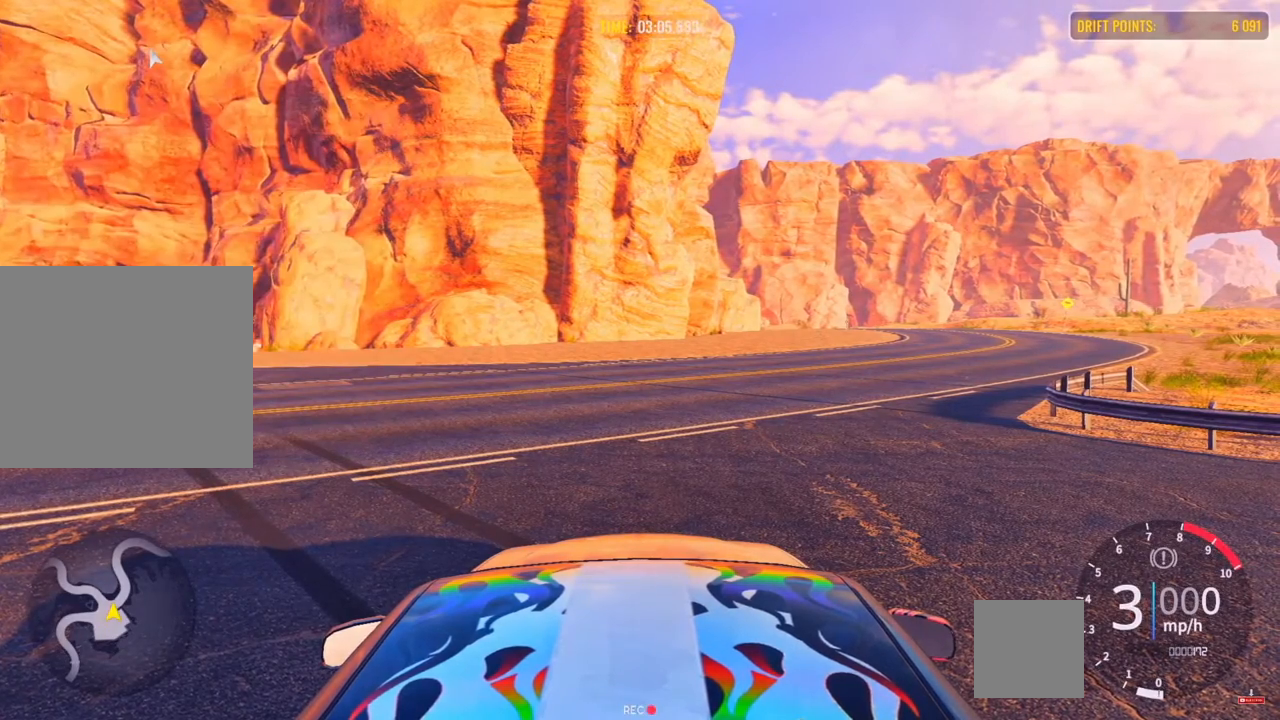
Gameplay with a controller (PlayStation layout); each line is a JSON object with the inputs held at the frame after it. "events" lists button and stick changes between this image and that frame as [ms after this image, input, new state], when the widget could be followed in between.
{"buttons": ["R2"], "left_stick": "left", "right_stick": "center", "events": [[167, "L1", "down"], [167, "left_stick", "left"], [283, "L1", "up"], [417, "L1", "down"], [417, "R2", "down"], [500, "L1", "up"]]}
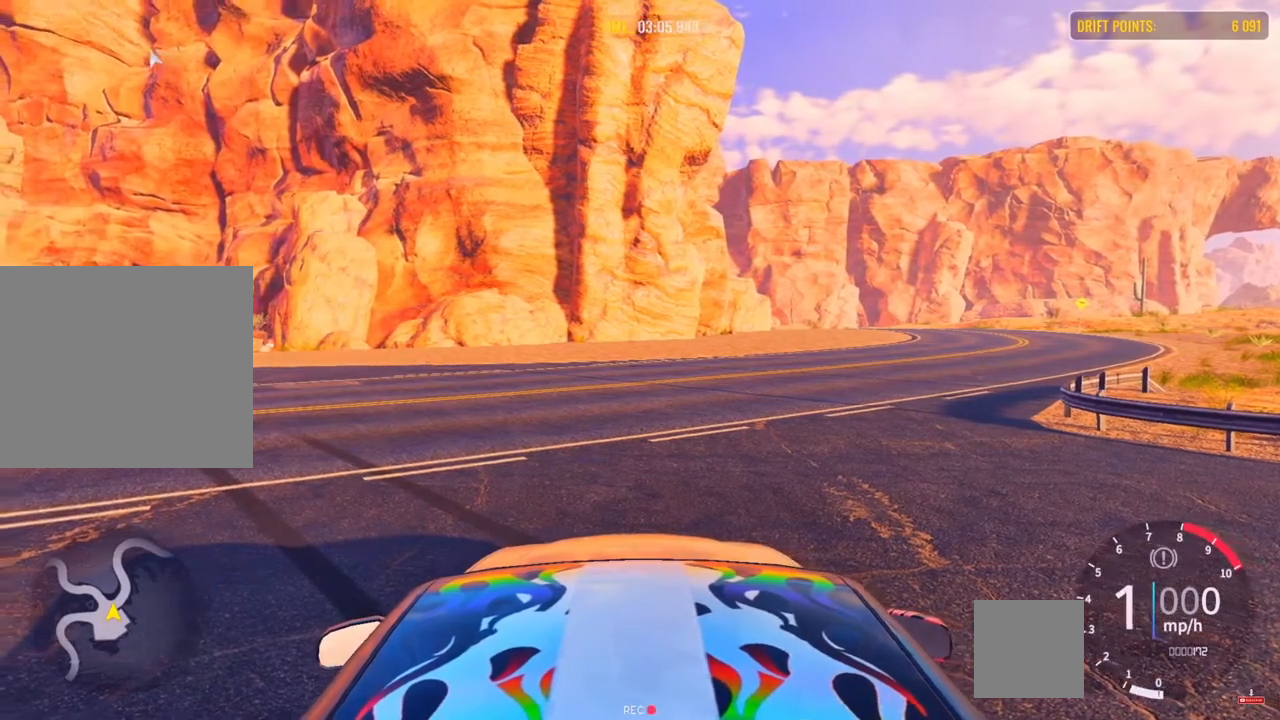
{"buttons": ["R2"], "left_stick": "up-left", "right_stick": "center", "events": [[267, "left_stick", "up-left"]]}
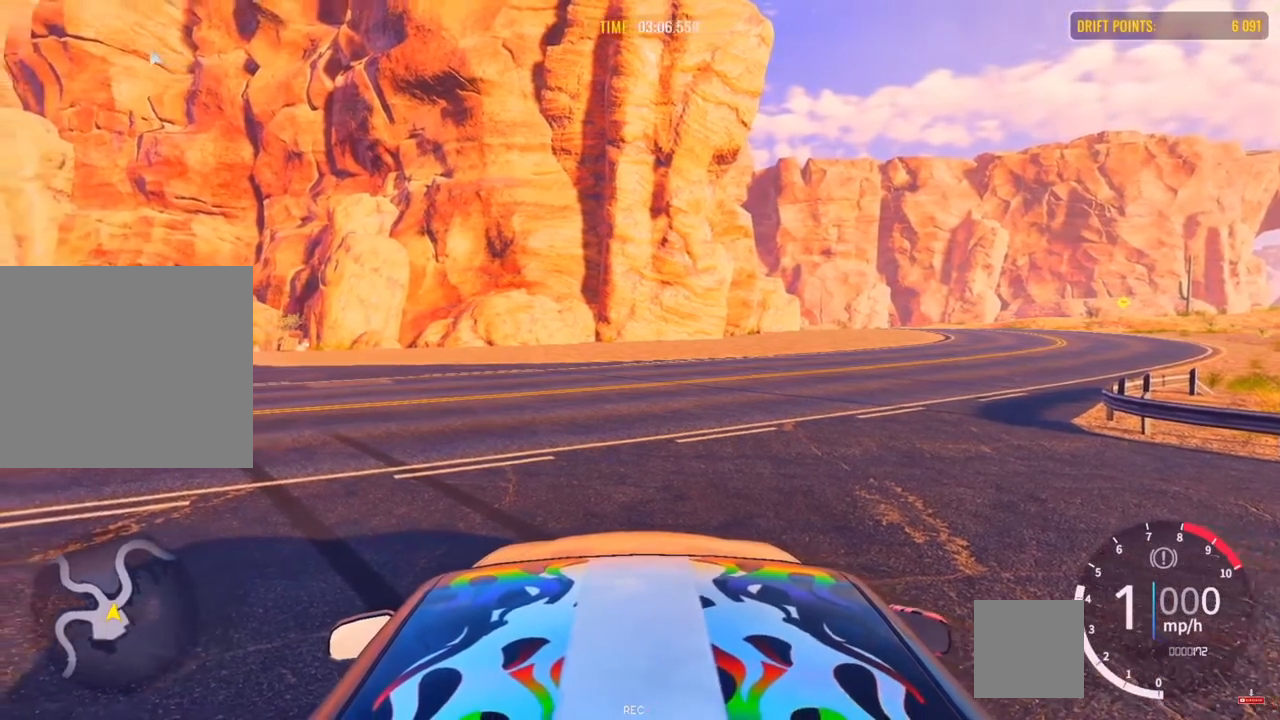
{"buttons": [], "left_stick": "up-left", "right_stick": "center", "events": [[133, "R2", "up"], [300, "R2", "down"], [467, "R2", "up"]]}
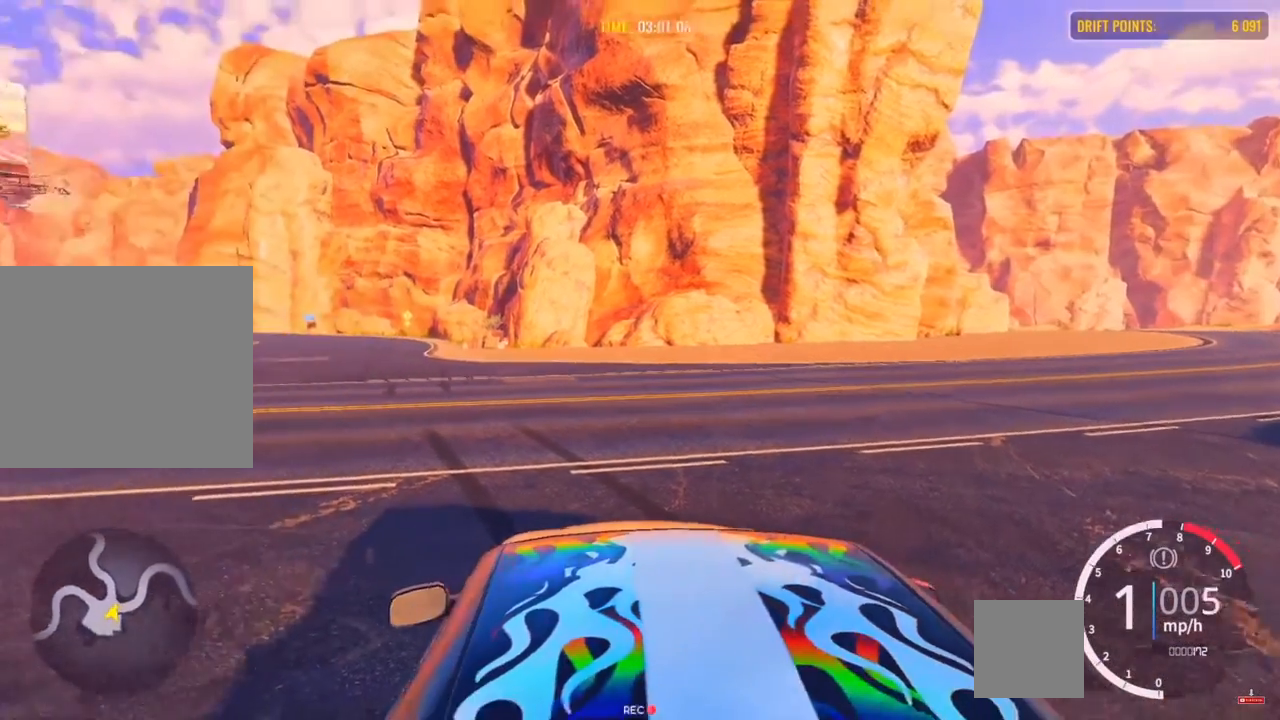
{"buttons": ["R2"], "left_stick": "up-left", "right_stick": "center", "events": [[83, "R2", "down"]]}
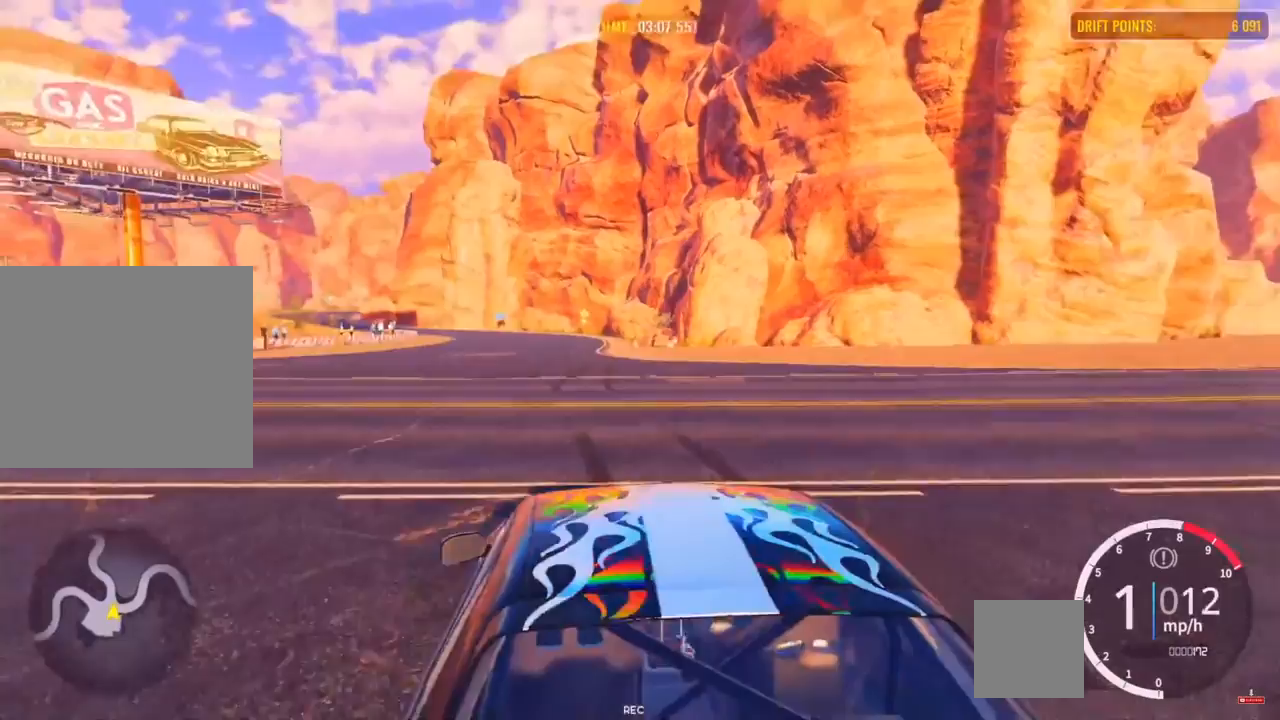
{"buttons": ["R2"], "left_stick": "up-left", "right_stick": "center", "events": [[83, "R1", "down"], [117, "left_stick", "center"], [167, "R1", "up"], [450, "left_stick", "up-left"]]}
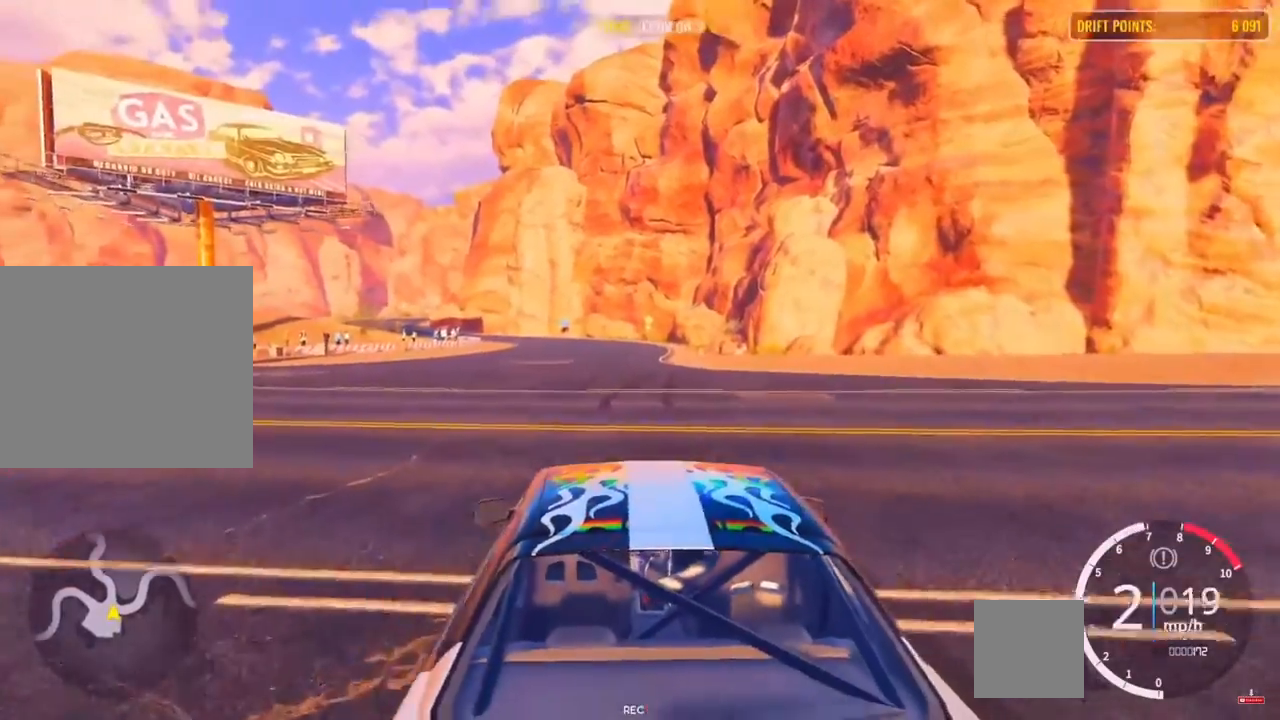
{"buttons": ["R2"], "left_stick": "up", "right_stick": "center", "events": [[233, "left_stick", "up"]]}
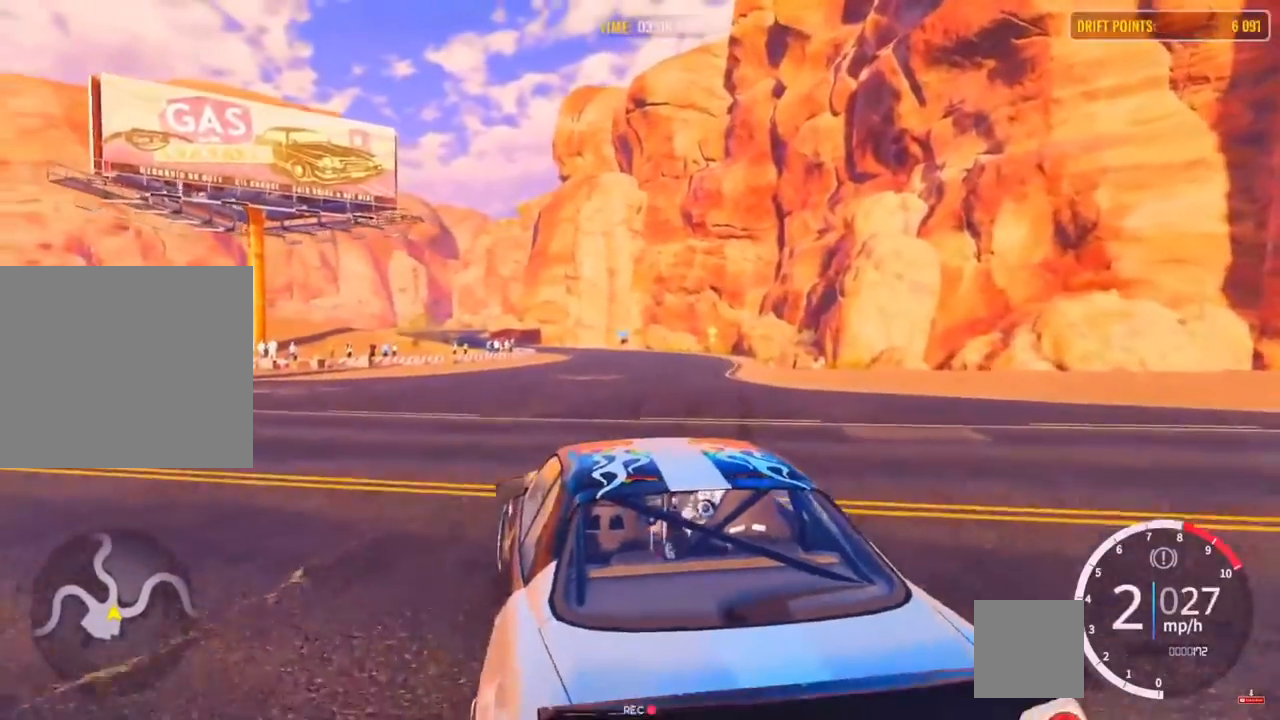
{"buttons": ["R2"], "left_stick": "up", "right_stick": "center", "events": []}
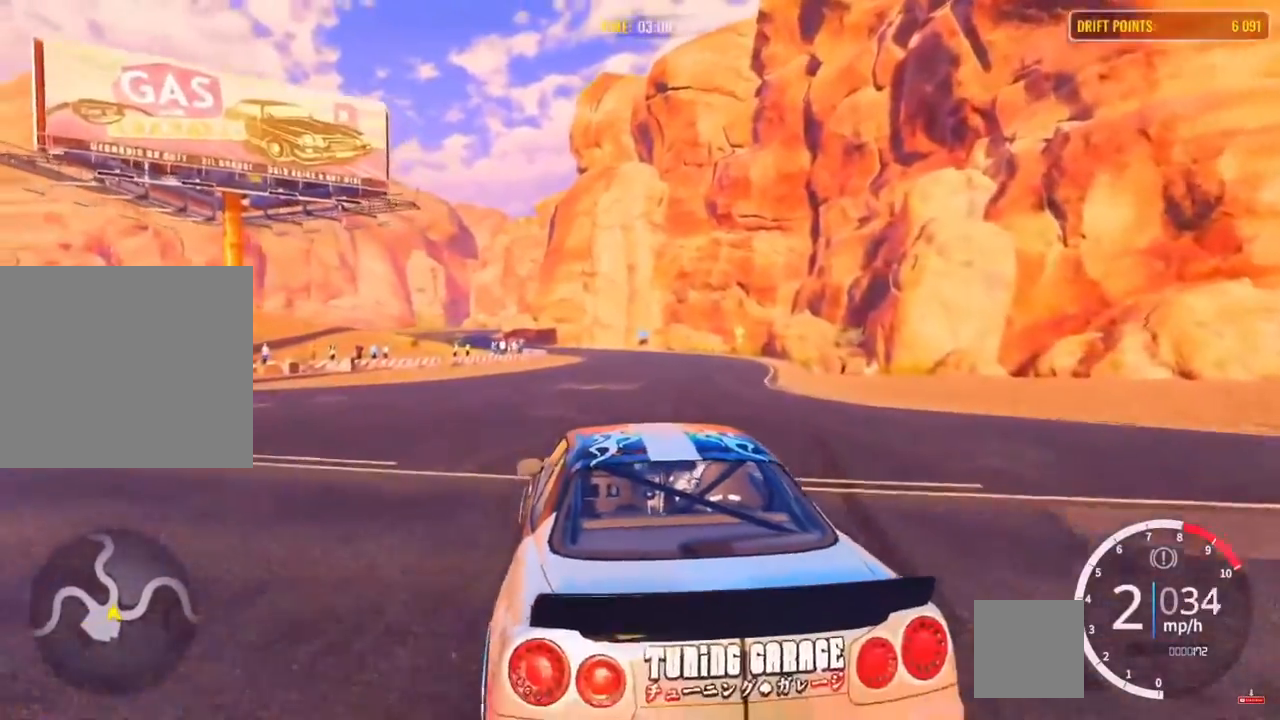
{"buttons": ["R2"], "left_stick": "up-right", "right_stick": "center", "events": [[83, "left_stick", "up-right"], [233, "left_stick", "right"], [450, "left_stick", "up-right"]]}
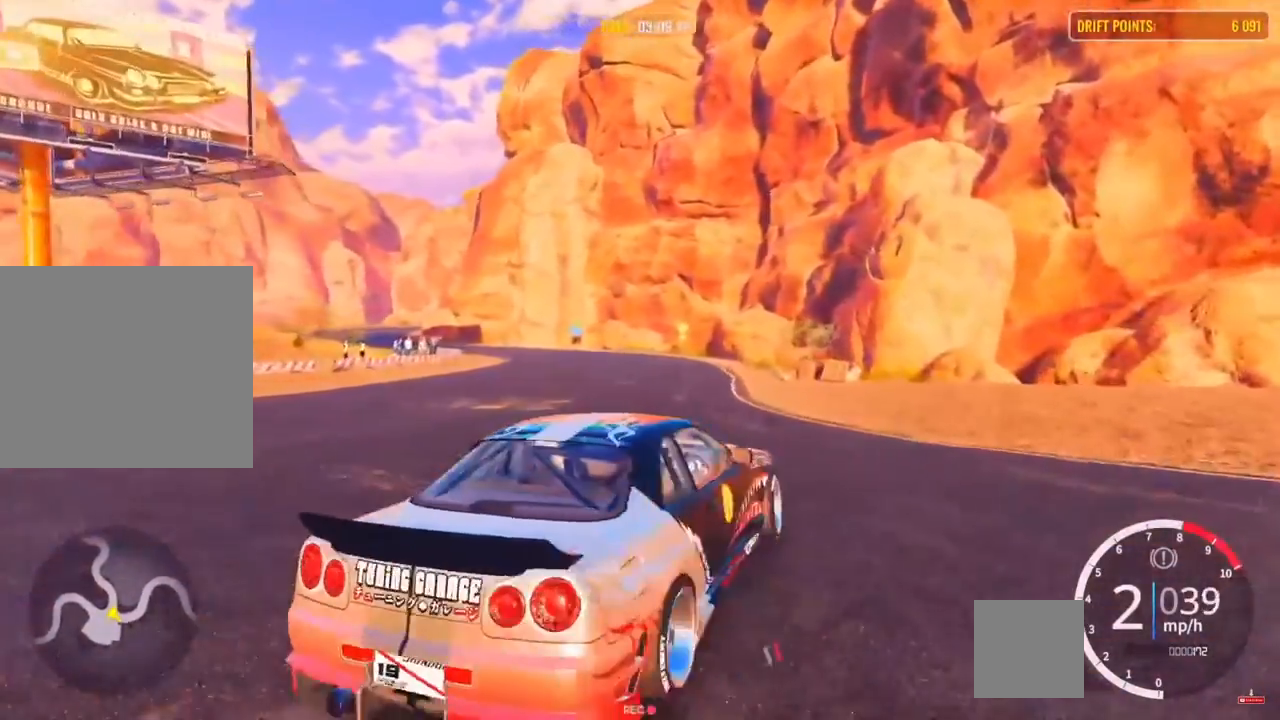
{"buttons": ["R2"], "left_stick": "up", "right_stick": "center", "events": [[17, "R2", "up"], [17, "left_stick", "up"], [133, "R2", "down"], [283, "R2", "up"], [333, "R2", "down"]]}
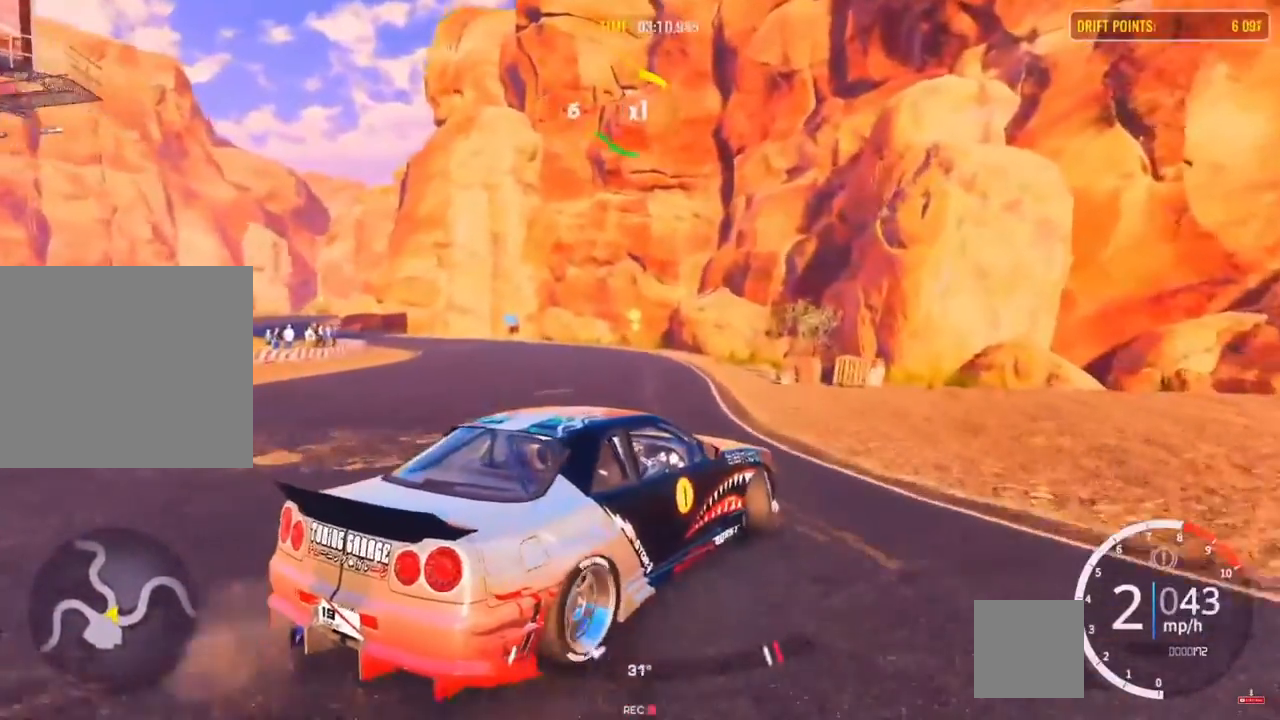
{"buttons": ["R2"], "left_stick": "up-left", "right_stick": "center", "events": [[200, "left_stick", "up-left"], [267, "R1", "down"], [317, "R2", "up"], [350, "R1", "up"], [400, "R2", "down"]]}
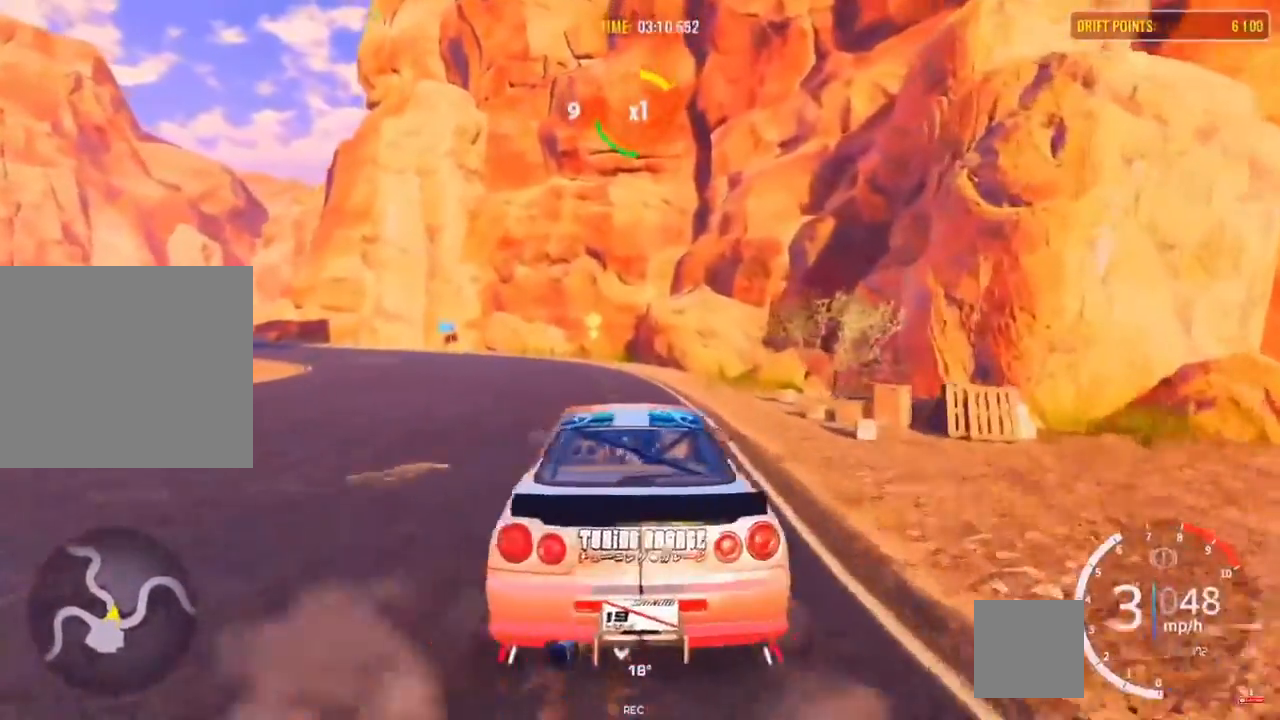
{"buttons": ["R2"], "left_stick": "up-left", "right_stick": "center", "events": [[133, "left_stick", "up"], [250, "left_stick", "up-left"]]}
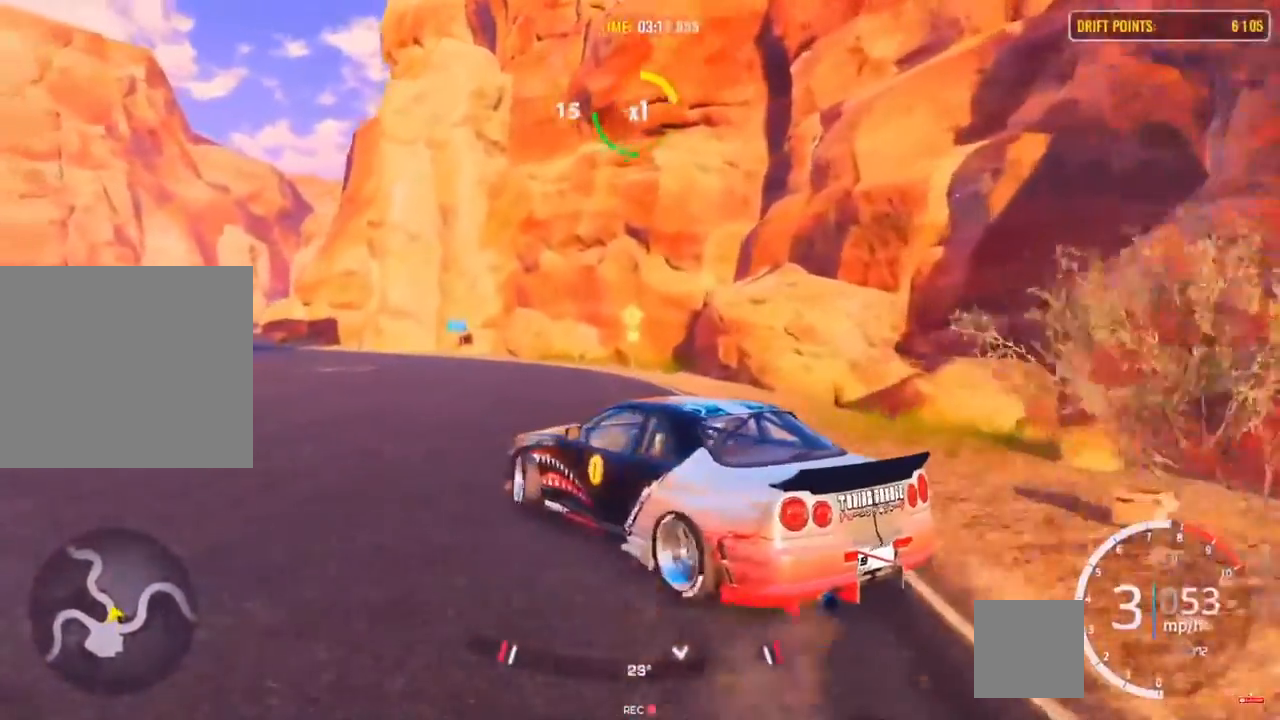
{"buttons": ["R2"], "left_stick": "up-left", "right_stick": "center", "events": [[167, "L2", "down"], [300, "L2", "up"], [300, "R2", "up"], [417, "R2", "down"]]}
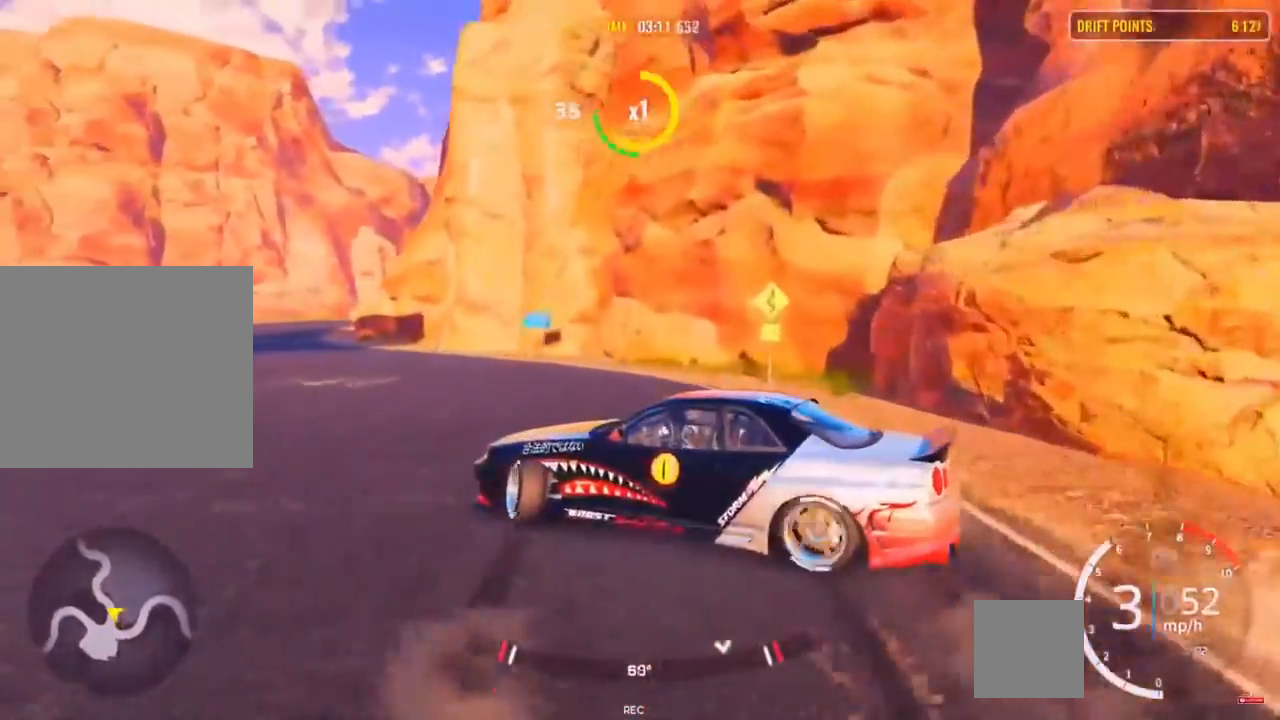
{"buttons": ["R2"], "left_stick": "up-left", "right_stick": "center", "events": [[200, "R2", "up"], [317, "R2", "down"]]}
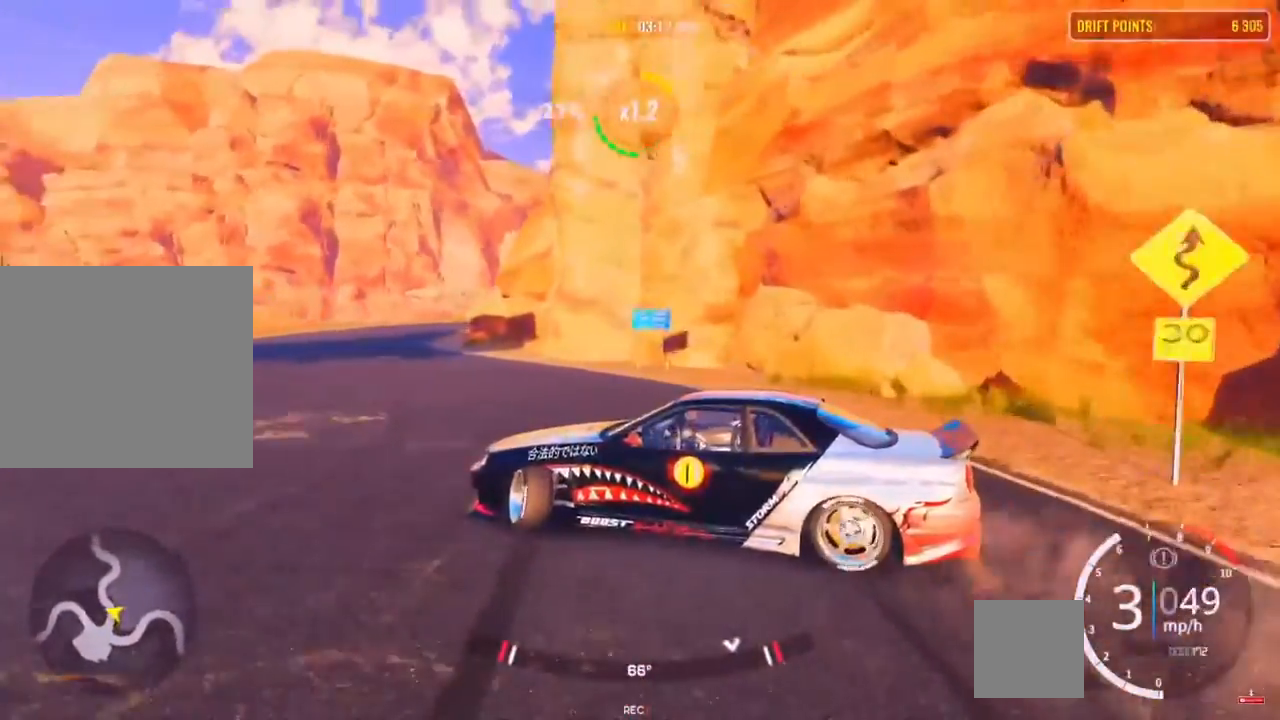
{"buttons": ["R2"], "left_stick": "up-left", "right_stick": "center", "events": [[100, "R2", "up"], [150, "R2", "down"], [317, "R2", "up"], [417, "R2", "down"]]}
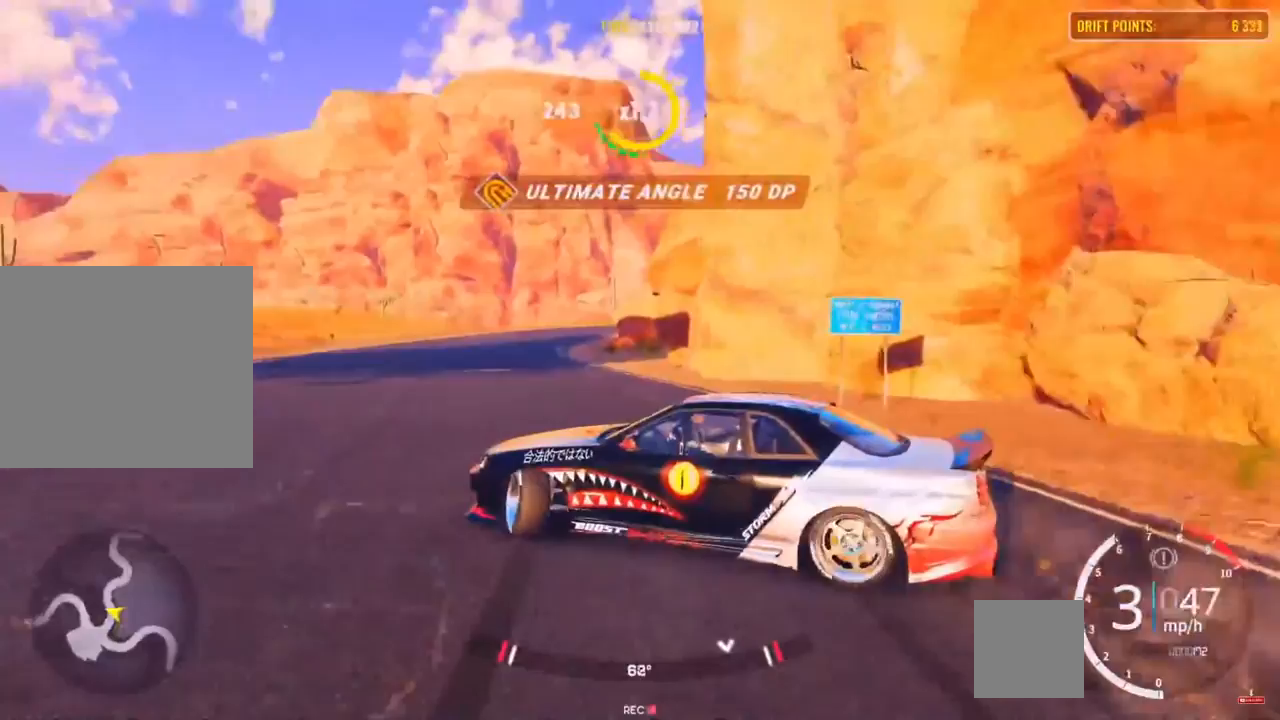
{"buttons": [], "left_stick": "up", "right_stick": "center", "events": [[50, "R2", "up"], [117, "R2", "down"], [300, "R2", "up"], [333, "R2", "down"], [467, "R2", "up"], [483, "left_stick", "up"]]}
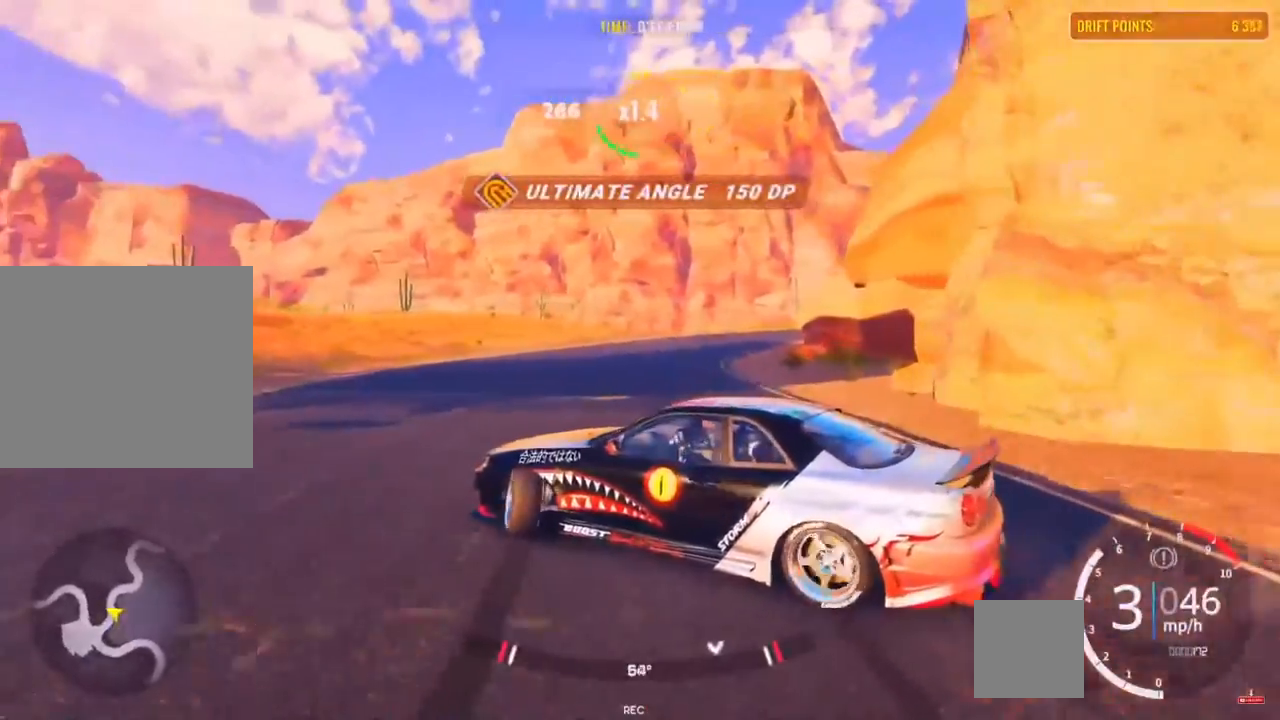
{"buttons": ["R2"], "left_stick": "right", "right_stick": "center", "events": [[50, "R2", "down"], [233, "left_stick", "up-right"], [450, "left_stick", "right"]]}
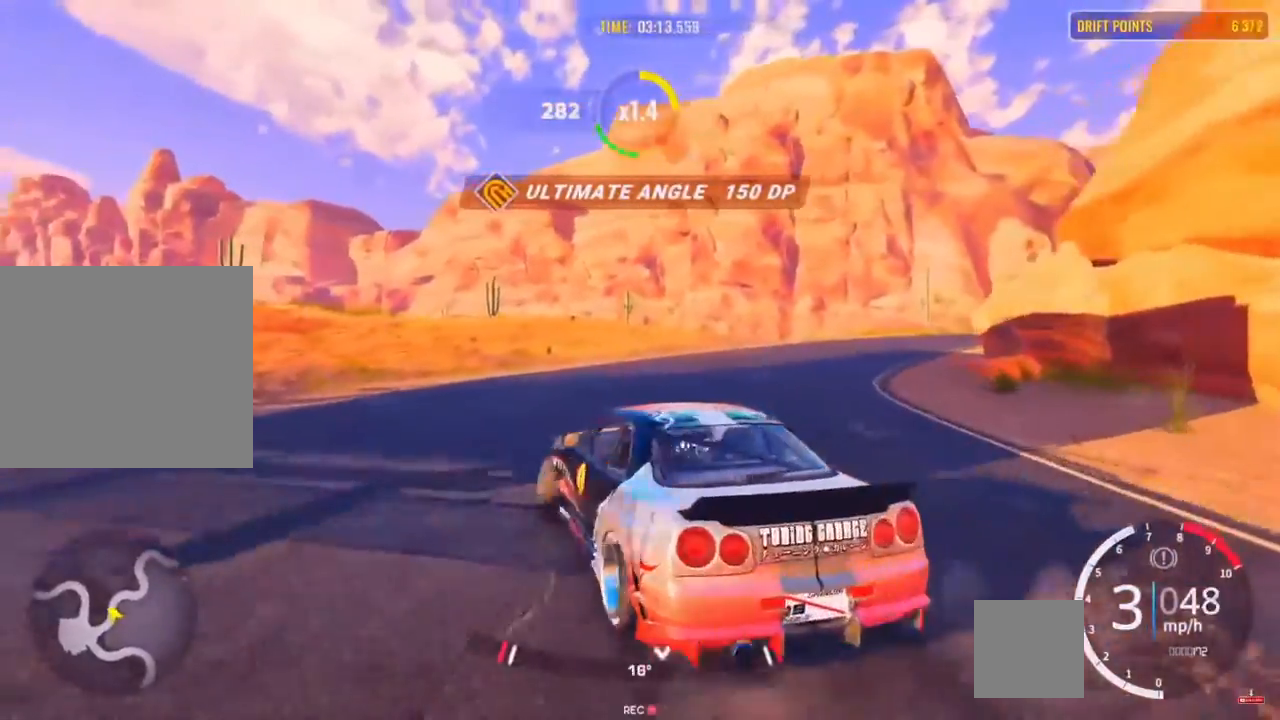
{"buttons": ["R2"], "left_stick": "right", "right_stick": "center", "events": []}
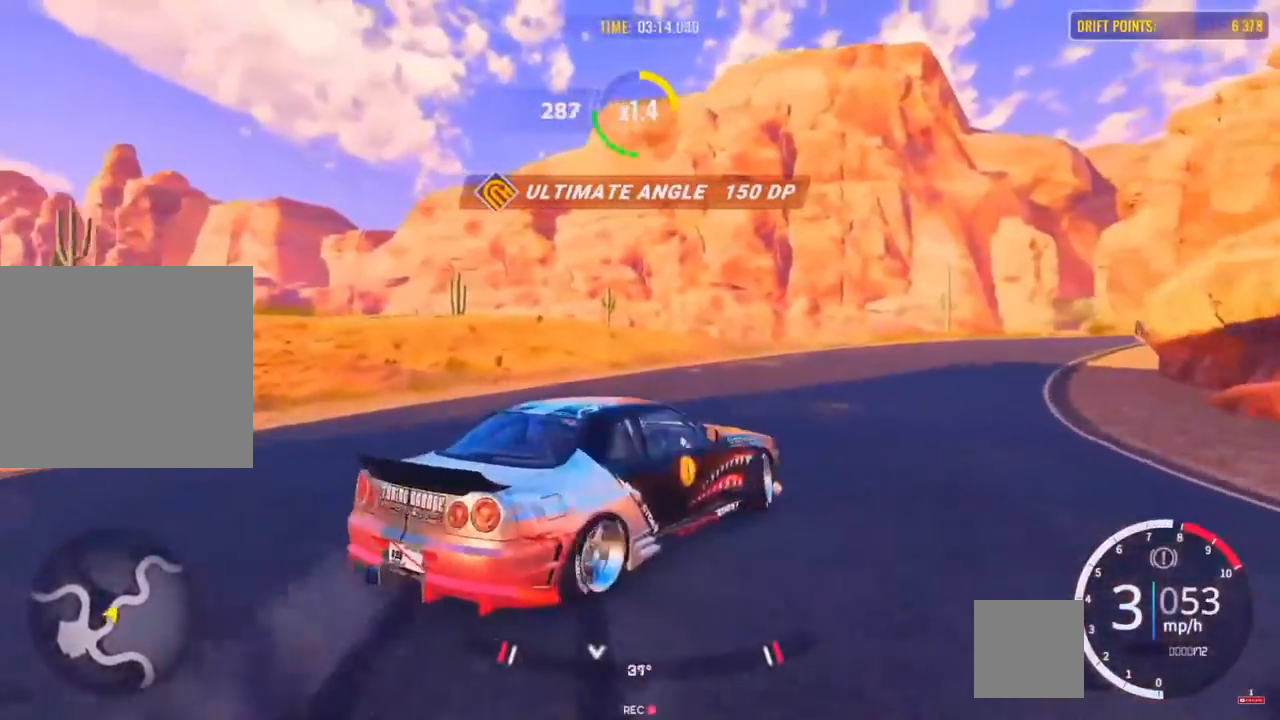
{"buttons": ["R2"], "left_stick": "right", "right_stick": "center", "events": [[17, "R2", "up"], [283, "L1", "down"], [367, "L1", "up"], [467, "R2", "down"]]}
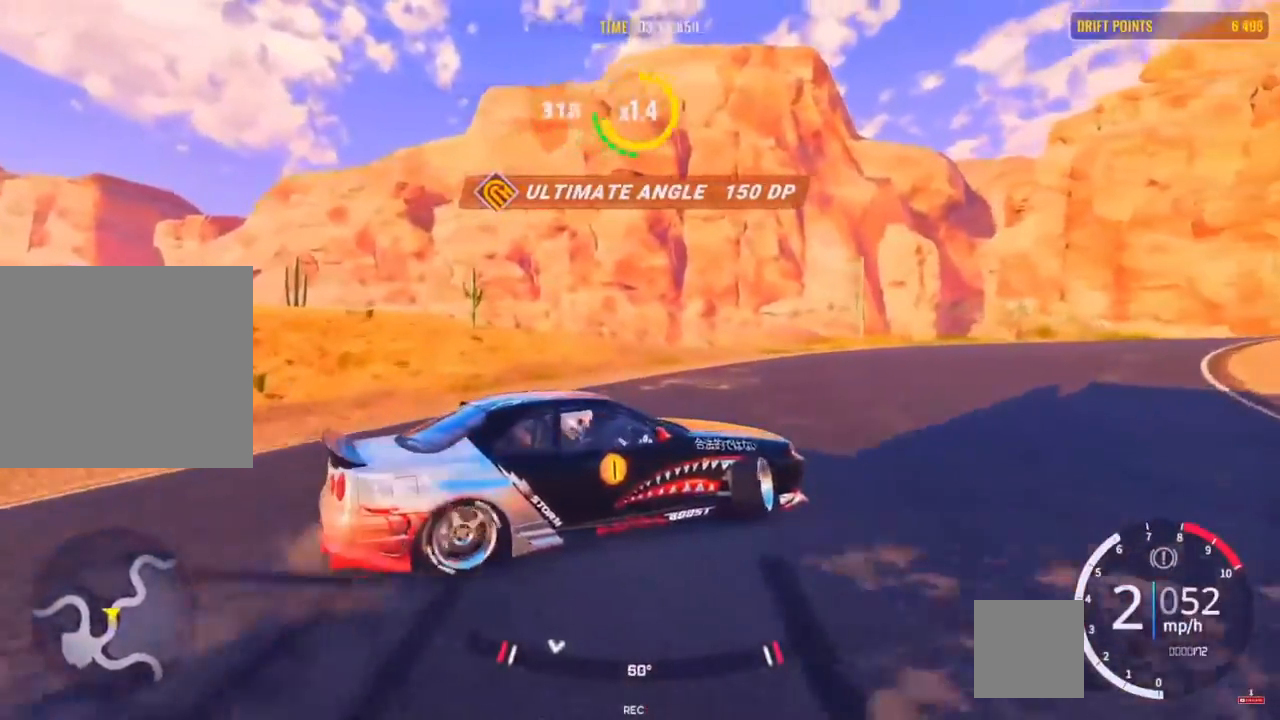
{"buttons": ["R2"], "left_stick": "right", "right_stick": "center", "events": [[117, "R2", "up"], [283, "R2", "down"]]}
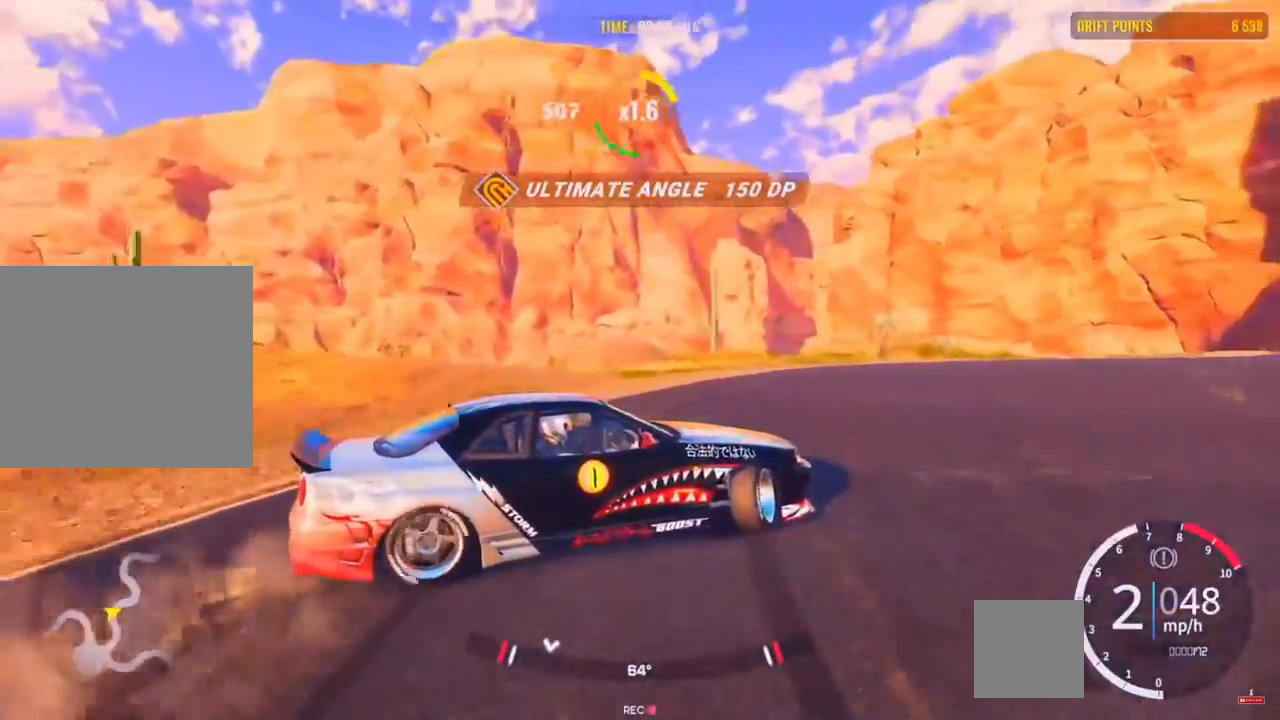
{"buttons": ["R2"], "left_stick": "right", "right_stick": "center", "events": [[133, "R2", "up"], [267, "R2", "down"], [467, "R2", "up"], [500, "R2", "down"]]}
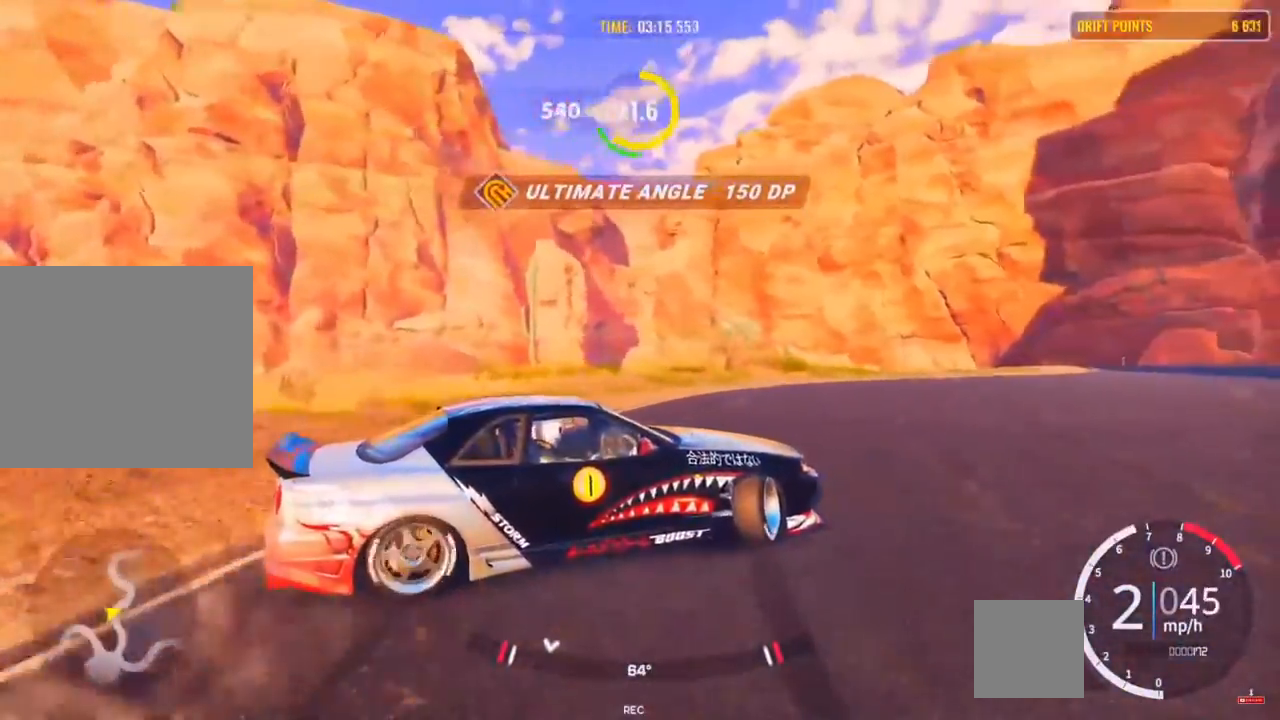
{"buttons": [], "left_stick": "right", "right_stick": "center", "events": [[167, "R2", "up"], [317, "R2", "down"], [450, "R2", "up"]]}
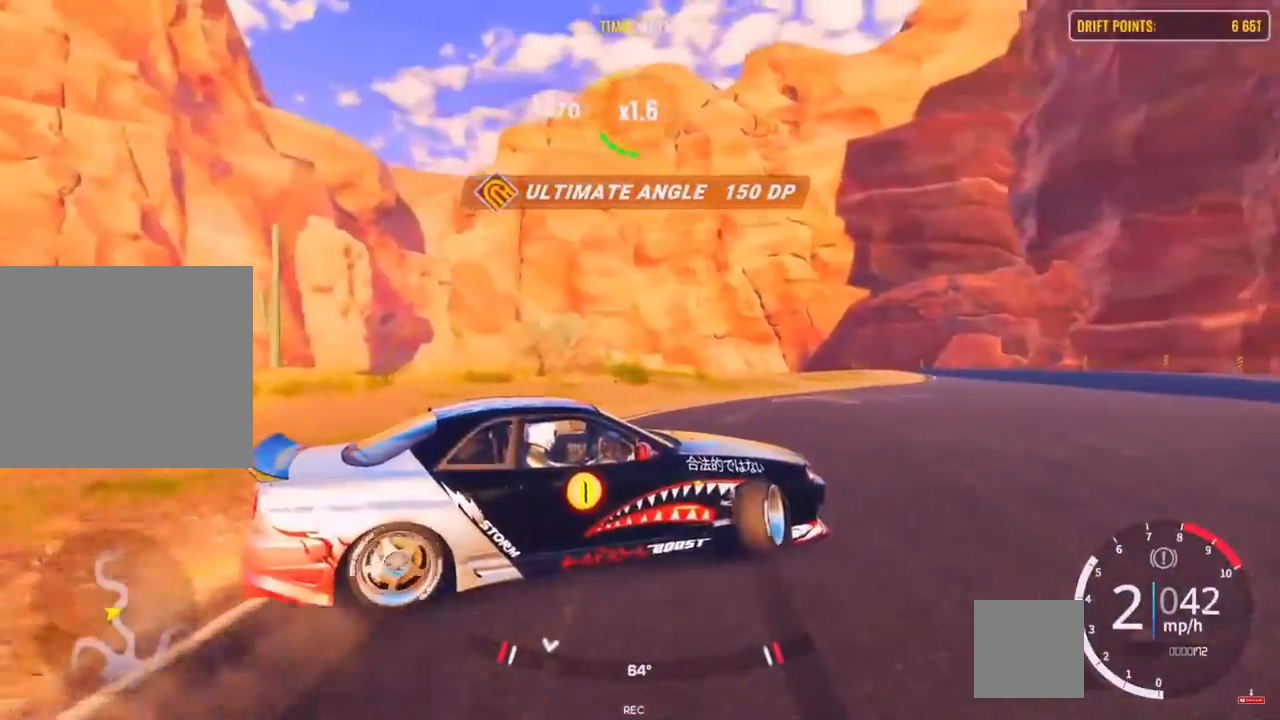
{"buttons": [], "left_stick": "up-right", "right_stick": "center", "events": [[33, "R2", "down"], [183, "R2", "up"], [350, "R2", "down"], [467, "R2", "up"], [500, "left_stick", "up-right"]]}
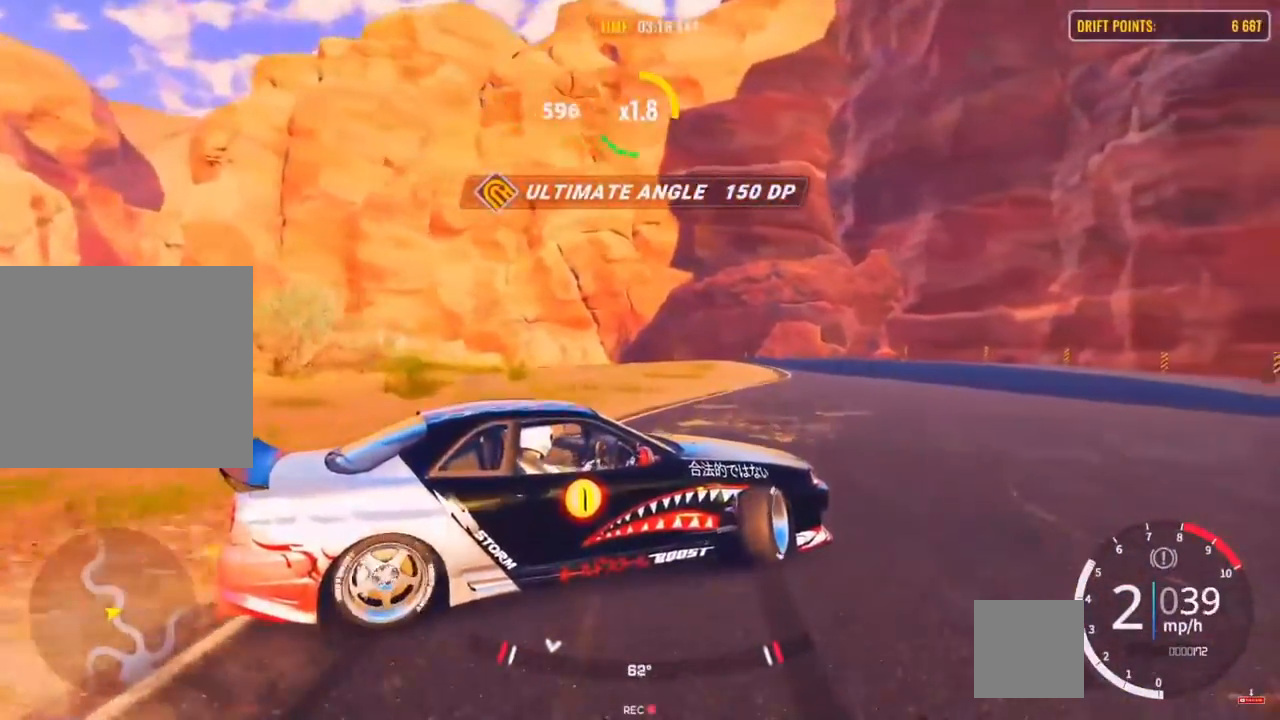
{"buttons": ["R2"], "left_stick": "up-right", "right_stick": "center", "events": [[50, "R2", "down"], [367, "R2", "up"], [383, "R2", "down"]]}
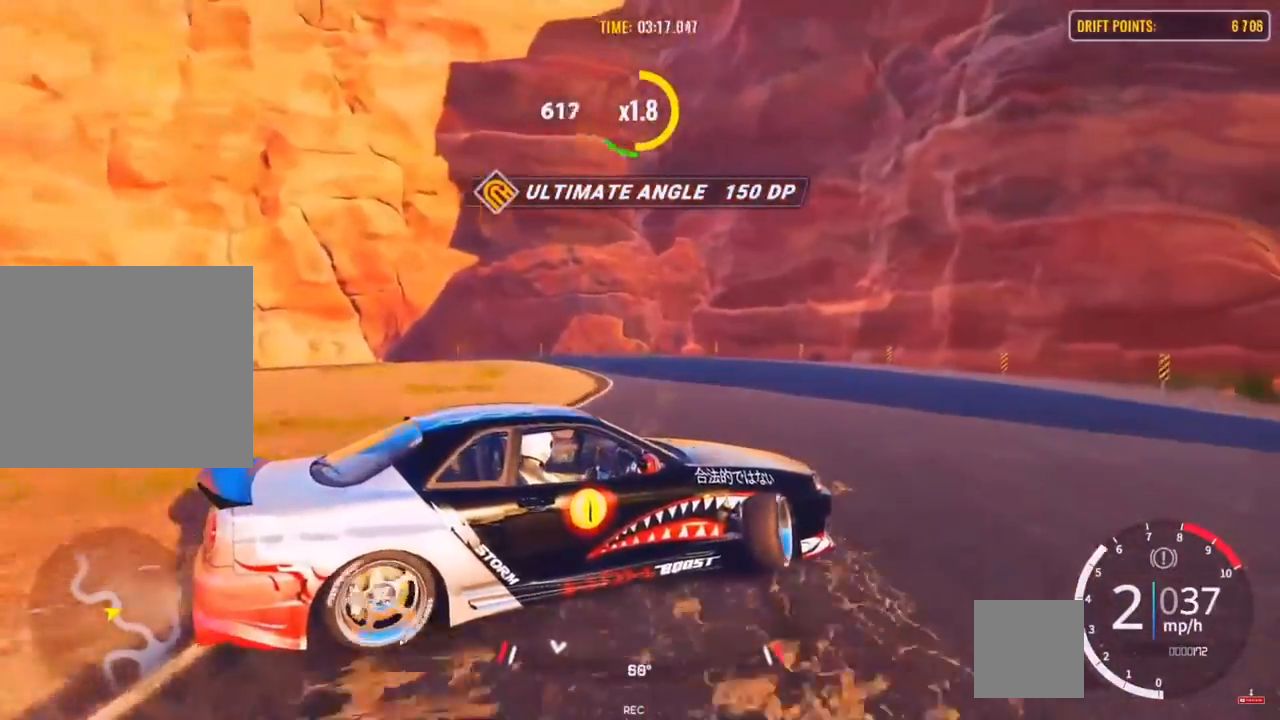
{"buttons": ["R2"], "left_stick": "left", "right_stick": "center", "events": [[133, "R2", "up"], [150, "R2", "down"], [200, "R2", "up"], [233, "R2", "down"], [233, "left_stick", "up-left"], [350, "left_stick", "left"], [400, "R2", "up"], [467, "R2", "down"]]}
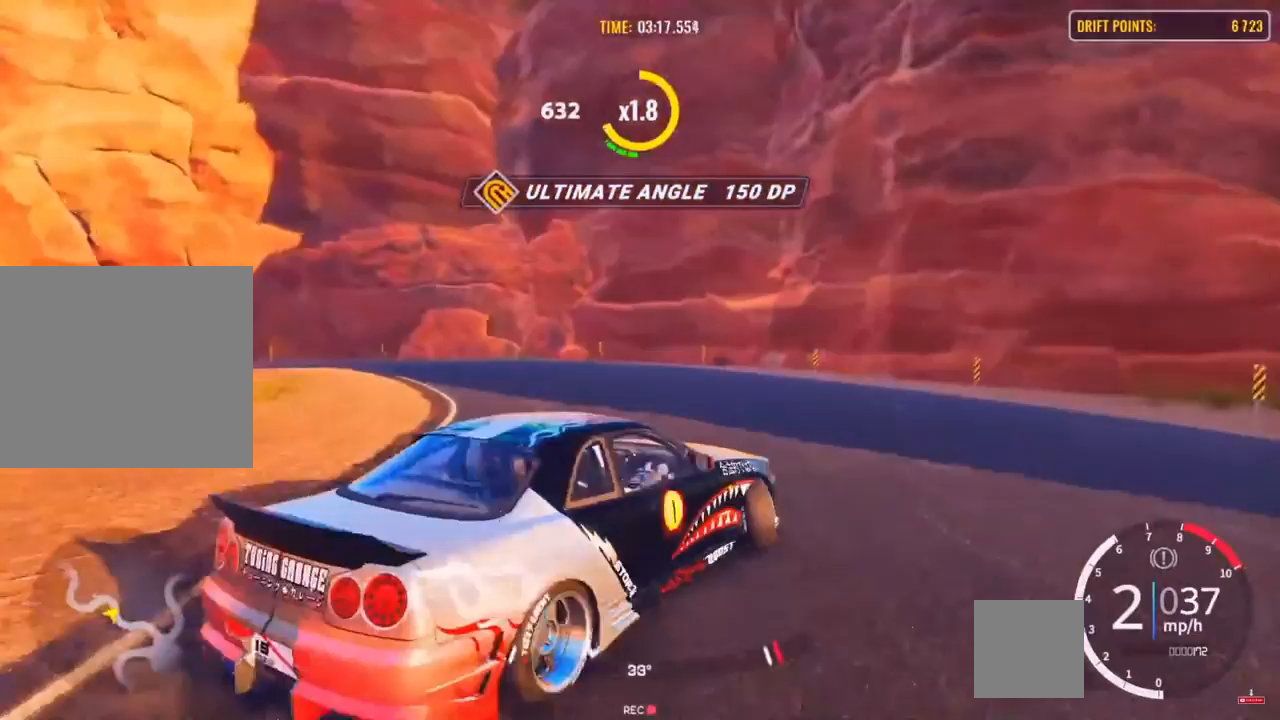
{"buttons": [], "left_stick": "left", "right_stick": "center", "events": [[100, "R2", "up"], [167, "R2", "down"], [300, "R2", "up"]]}
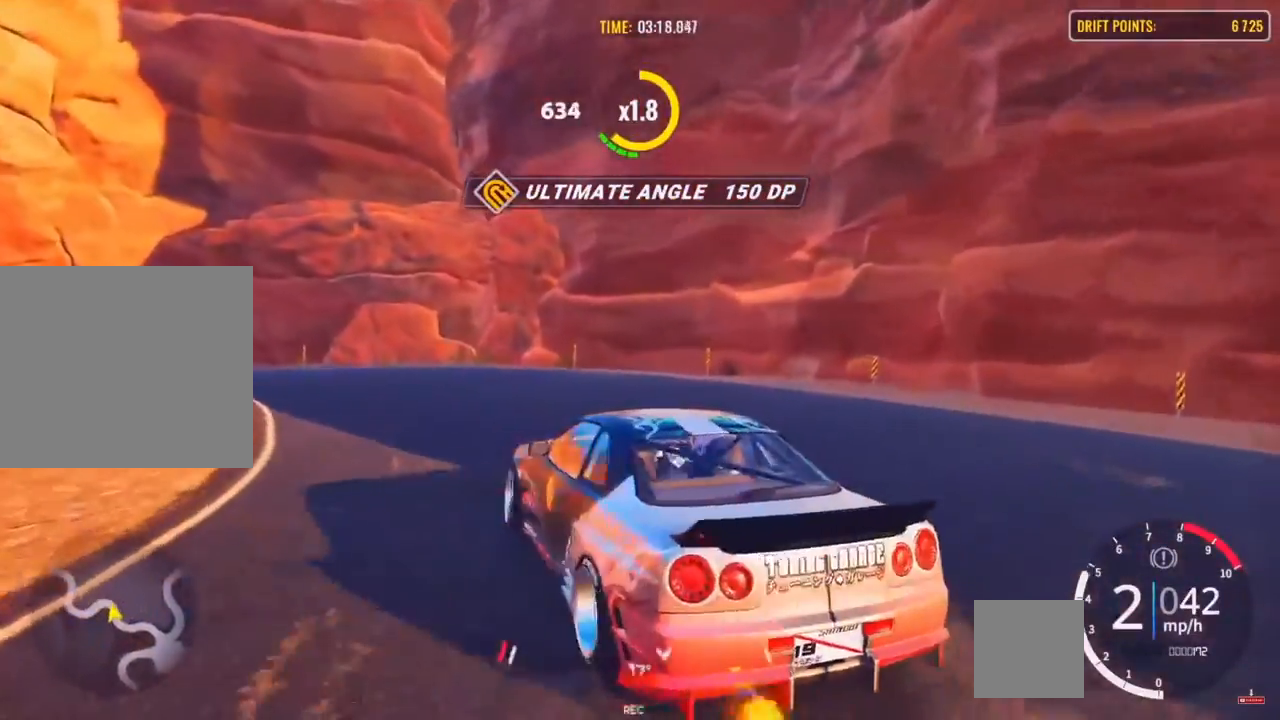
{"buttons": [], "left_stick": "up-left", "right_stick": "center", "events": [[33, "R2", "down"], [150, "R2", "up"], [200, "R2", "down"], [283, "left_stick", "up-left"], [417, "R2", "up"]]}
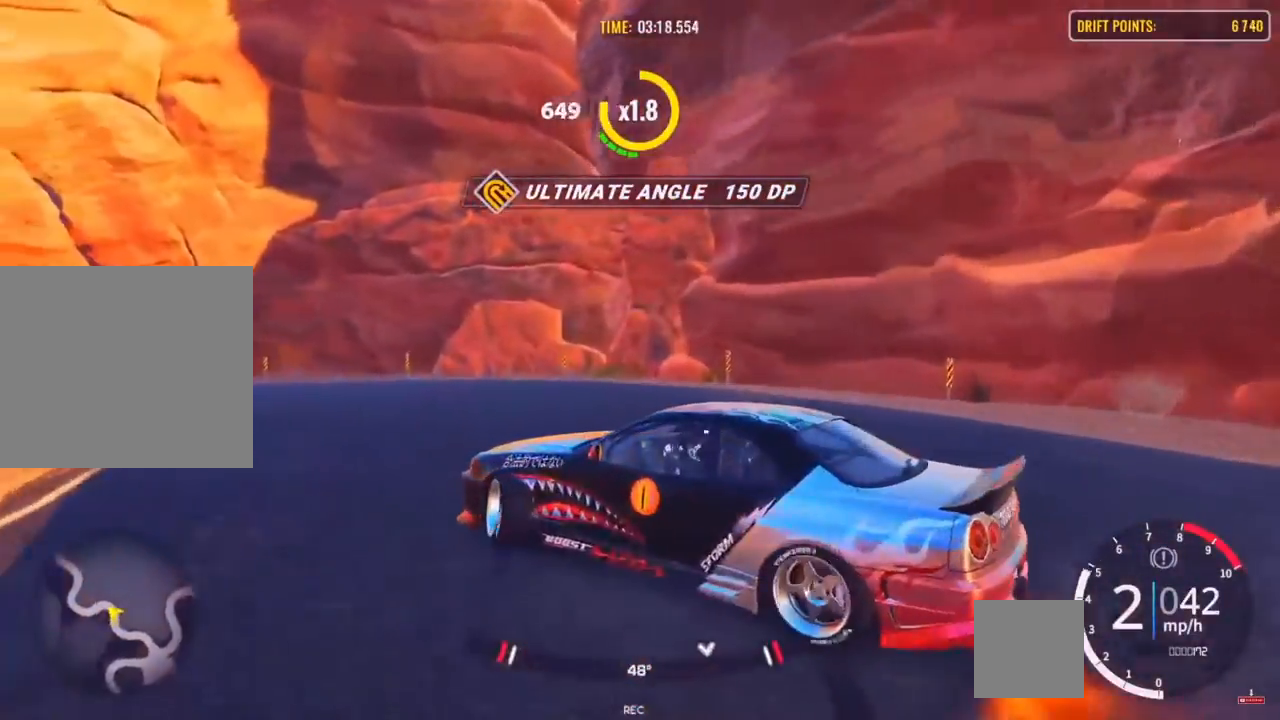
{"buttons": [], "left_stick": "up-left", "right_stick": "center", "events": [[100, "R2", "down"], [233, "R2", "up"], [367, "R2", "down"], [500, "R2", "up"]]}
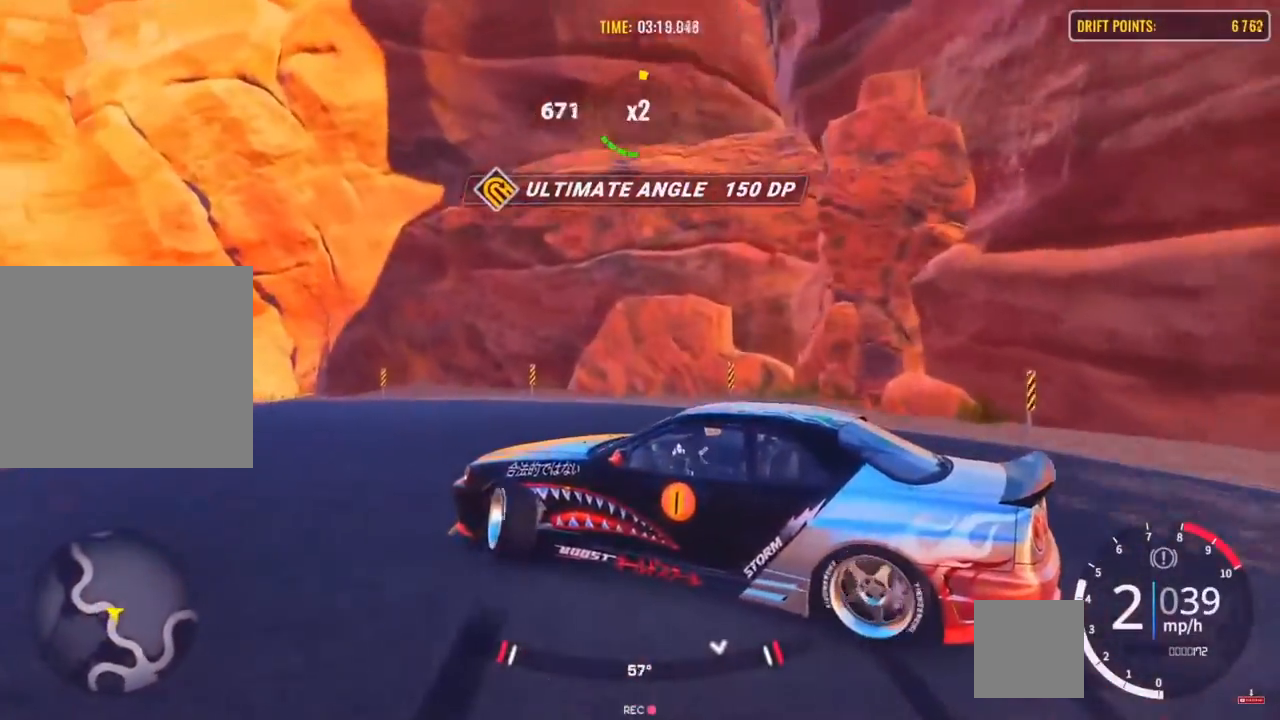
{"buttons": ["R2"], "left_stick": "up-left", "right_stick": "center", "events": [[133, "R2", "down"], [417, "R2", "up"], [500, "R2", "down"]]}
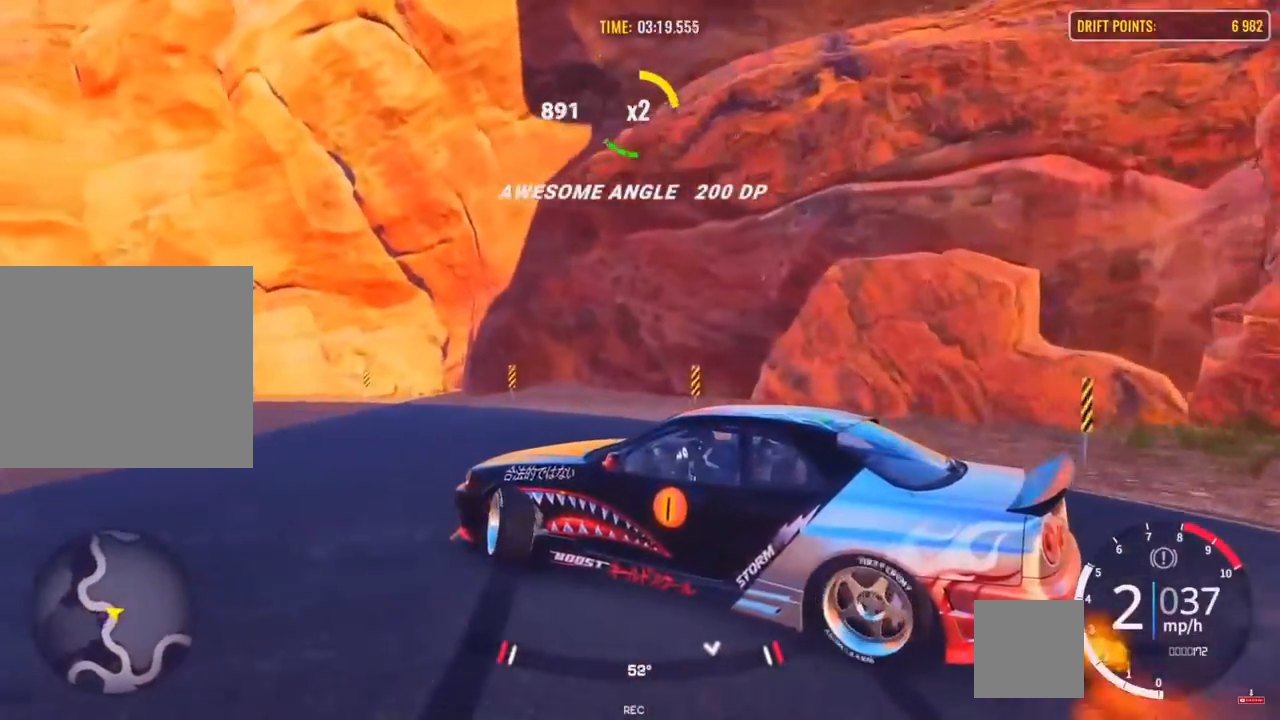
{"buttons": [], "left_stick": "up-left", "right_stick": "center", "events": [[367, "R1", "down"], [433, "R2", "up"], [500, "R1", "up"]]}
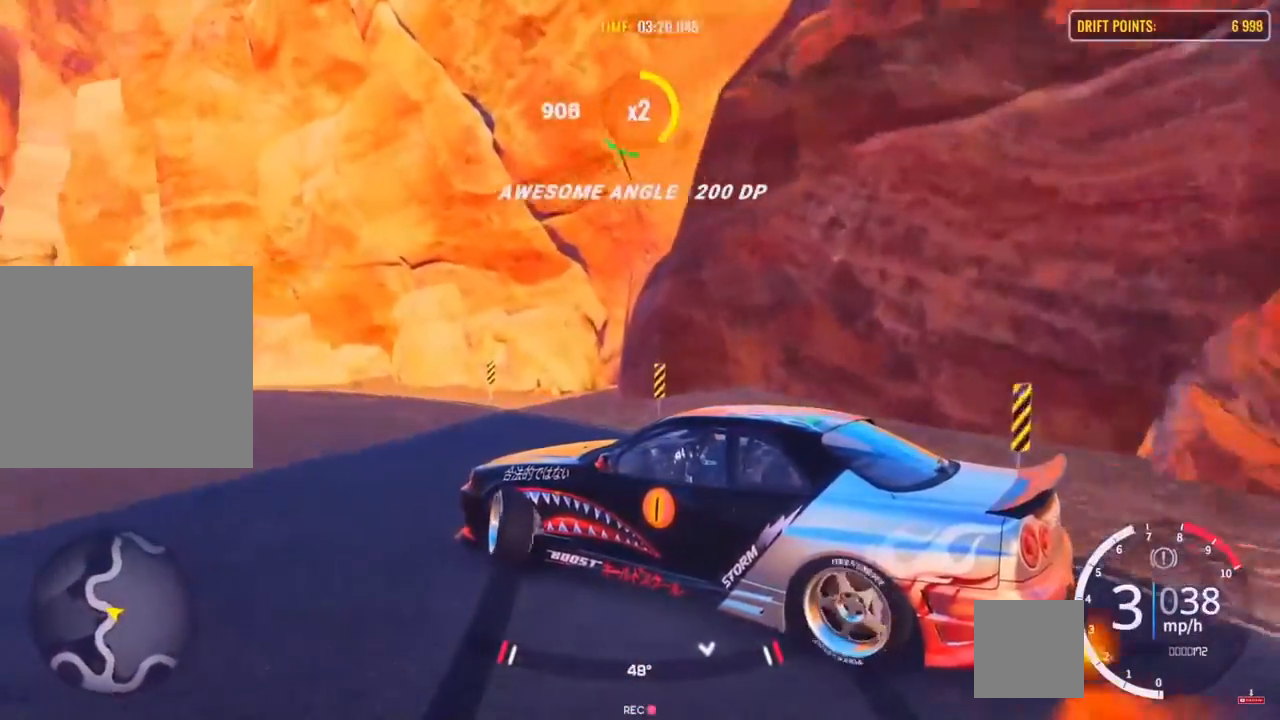
{"buttons": ["R2"], "left_stick": "up-left", "right_stick": "center", "events": [[83, "R2", "down"], [233, "R2", "up"], [350, "R2", "down"]]}
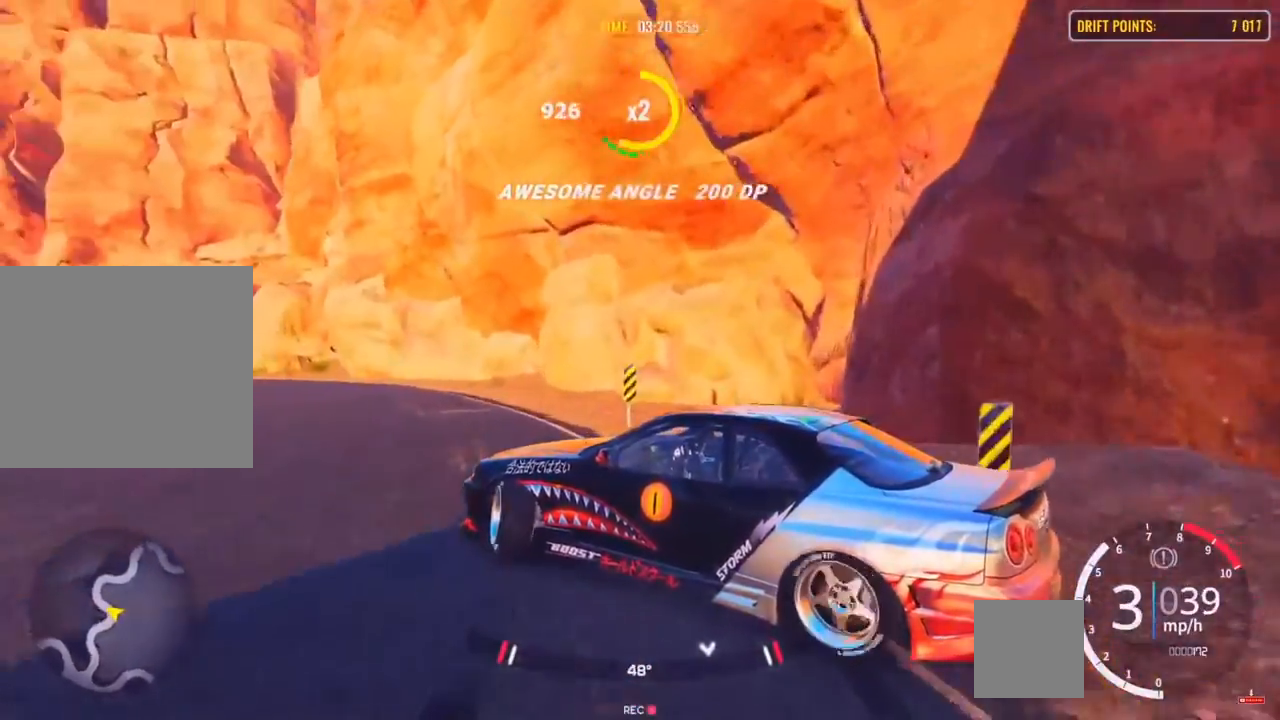
{"buttons": [], "left_stick": "up-left", "right_stick": "center", "events": [[33, "R2", "up"], [117, "R2", "down"], [267, "R2", "up"], [367, "R2", "down"], [450, "R2", "up"]]}